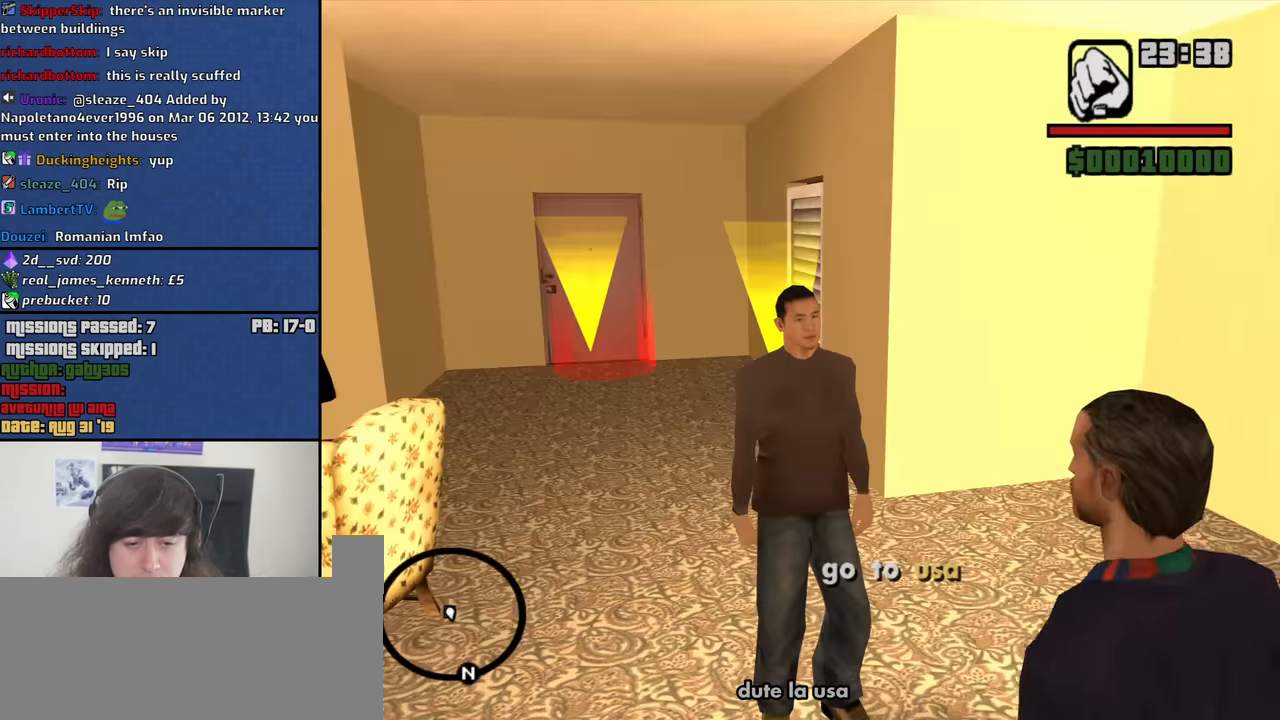
Gameplay with keyboard and mouse; each line is a JSON object with the keys and mouse buttons held at the frame after it. "events" lists presses ("down") and releases ("up") of "1", "2", "3", "4", "5", "6", "8", "a", "alt", "b", "c", "ctrl", "d", "down", "e", "escape", "f", "f1", "f2", "f3", "g", "h", "left", "n", "num2", "q", "r", "right", "s", "shift", "space", "t", "tab", "up", "v", "w", "x", "y", "z", "mouse_left", "mouse_middle", "mouse_right", "mouse_wheel_up" and "mouse_wheel_down" between this image and that frame as [ms after this image, input, new state], when the widget could be followed in between. "mouse_left", "mouse_middle", "mouse_right", "mouse_wheel_up", "mouse_wheel_down" = the "left", "middle", "right", "wheel_up", "wheel_down" buttons of the "mouse" list. No other keys are recorded. Mouse movement is not recorded.
{"keys": ["w"], "mouse": [], "events": [[150, "w", "down"]]}
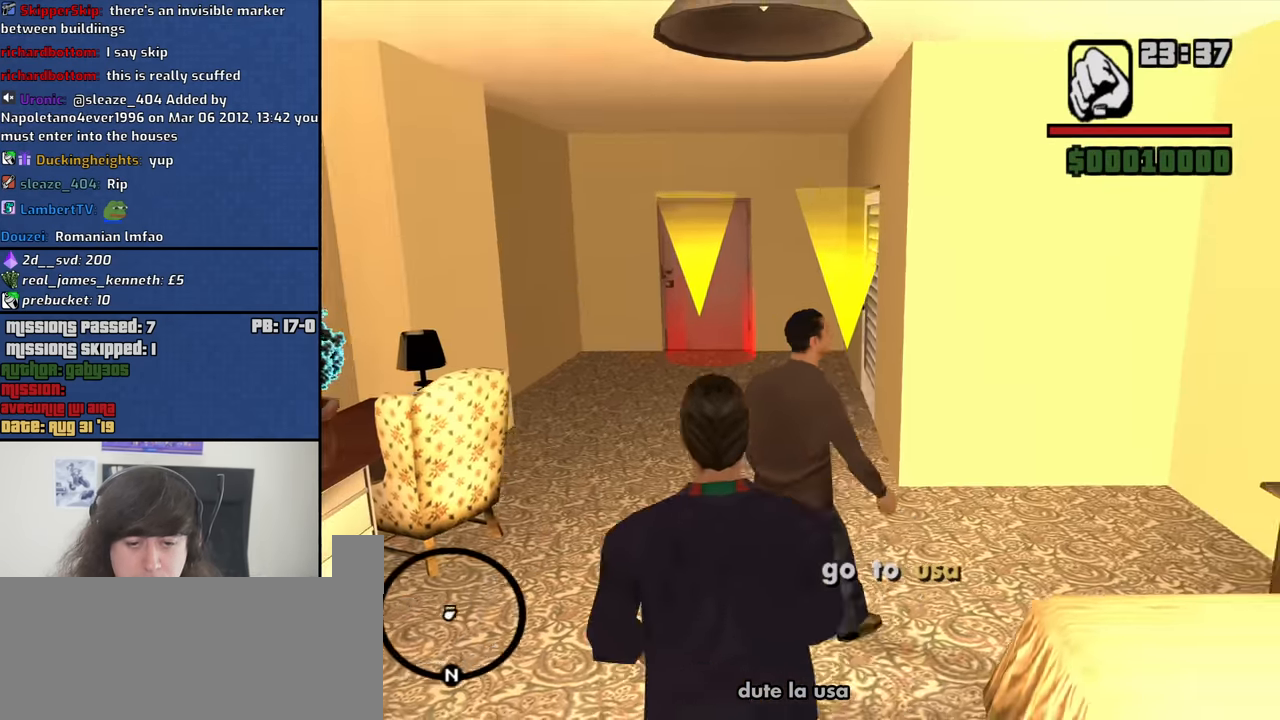
{"keys": ["w"], "mouse": [], "events": [[67, "a", "down"], [350, "a", "up"]]}
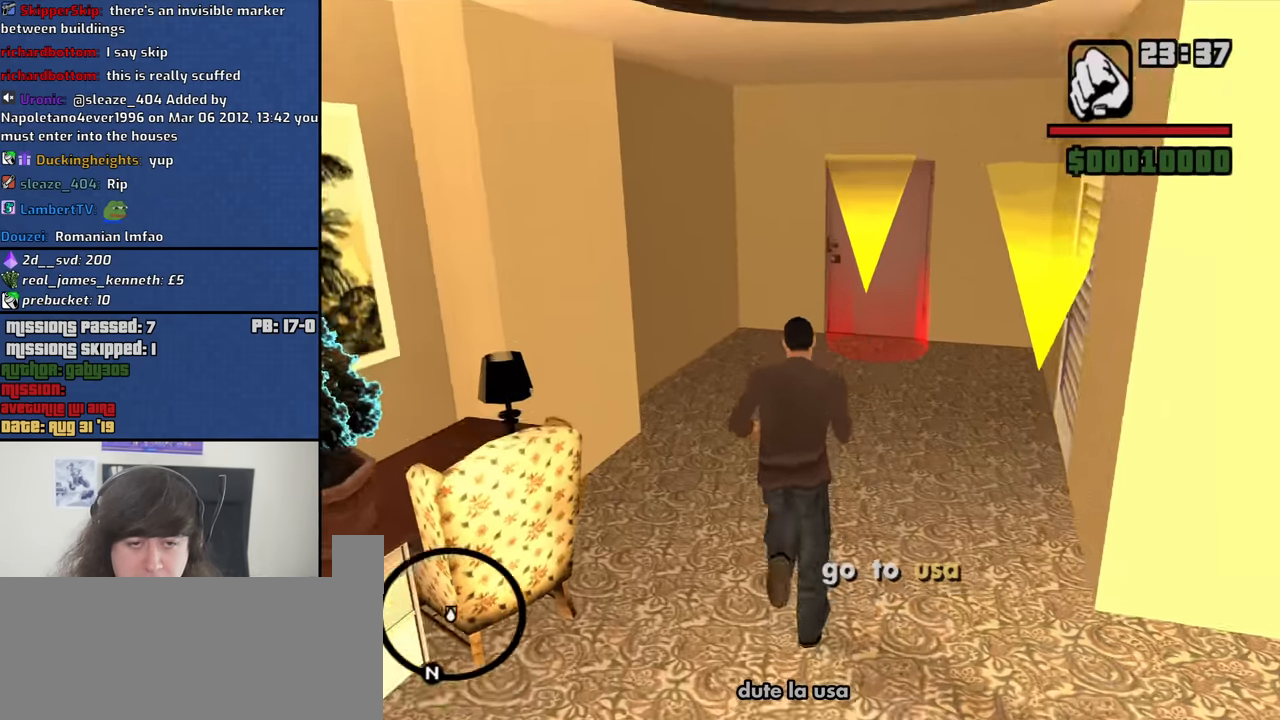
{"keys": ["w"], "mouse": [], "events": []}
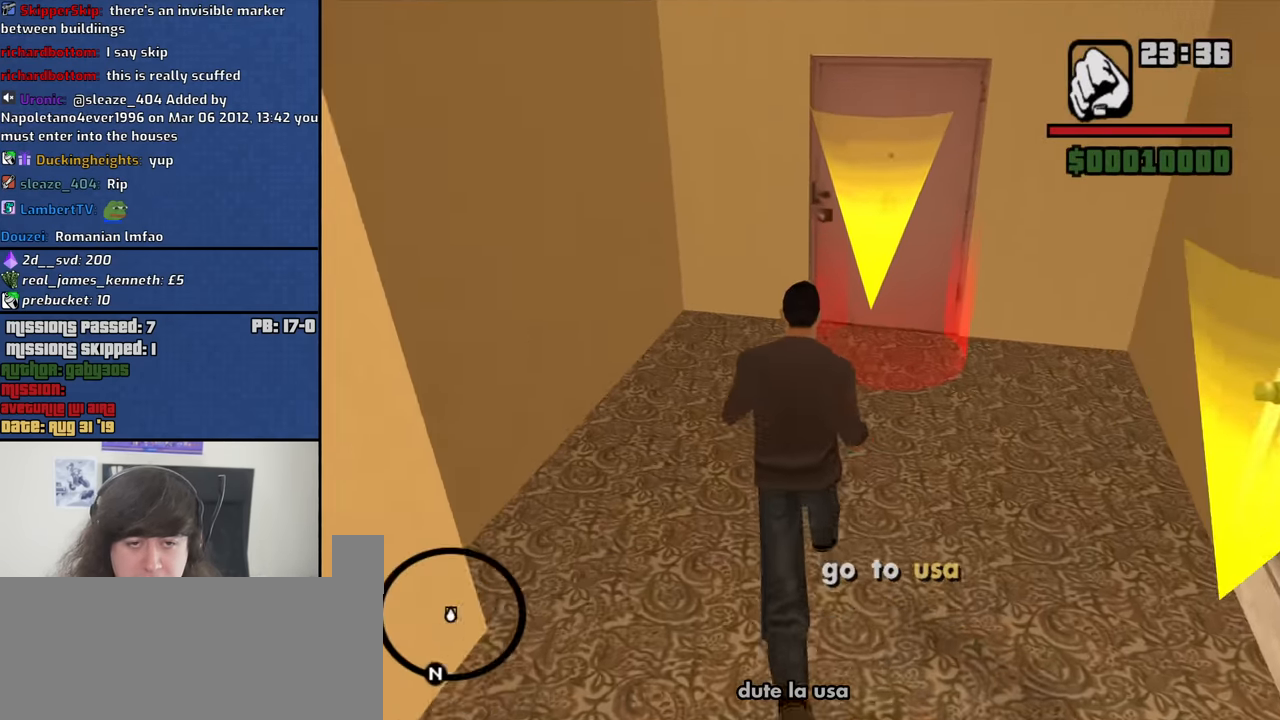
{"keys": ["w"], "mouse": [], "events": [[100, "w", "up"], [467, "w", "down"]]}
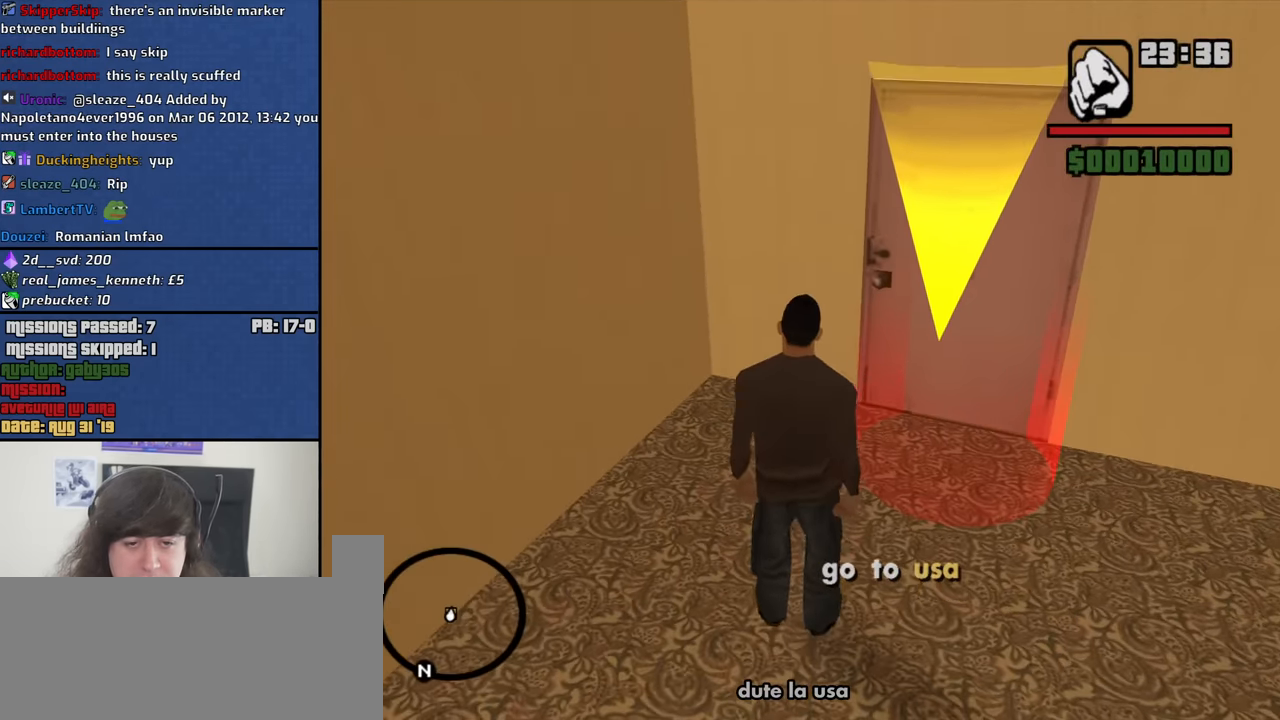
{"keys": [], "mouse": [], "events": [[200, "w", "up"]]}
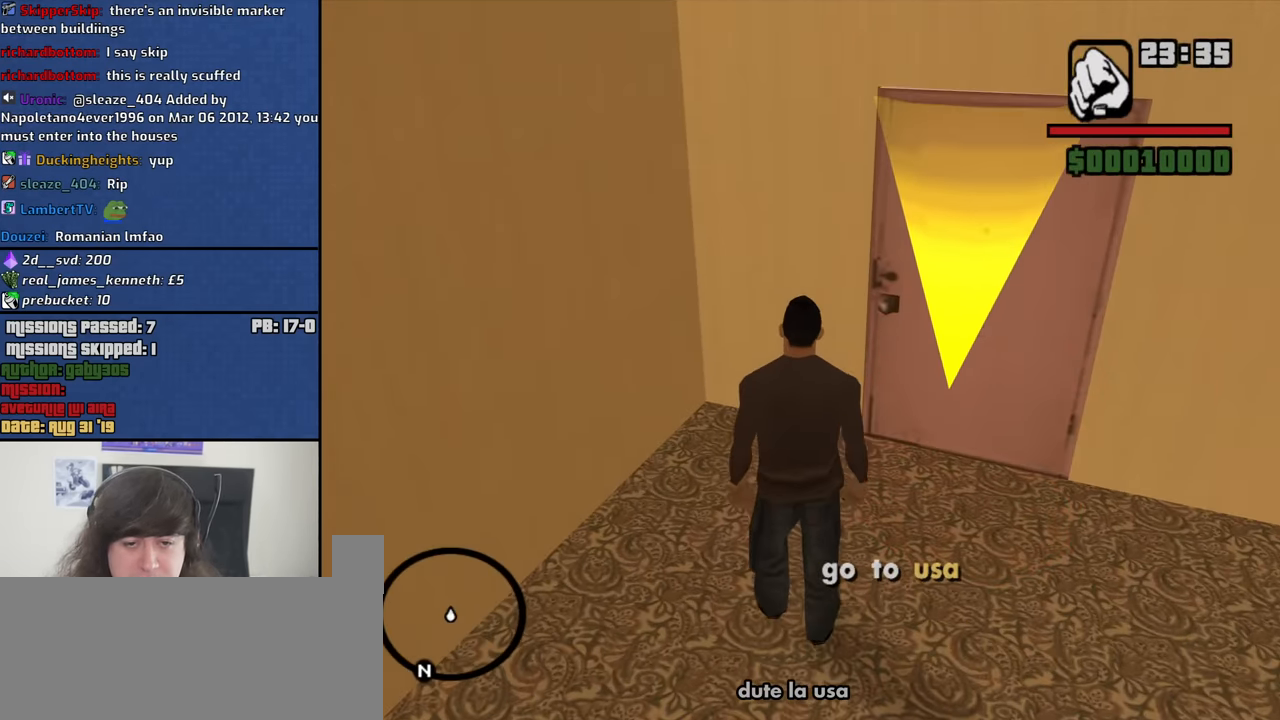
{"keys": [], "mouse": [], "events": [[133, "w", "down"], [217, "w", "up"]]}
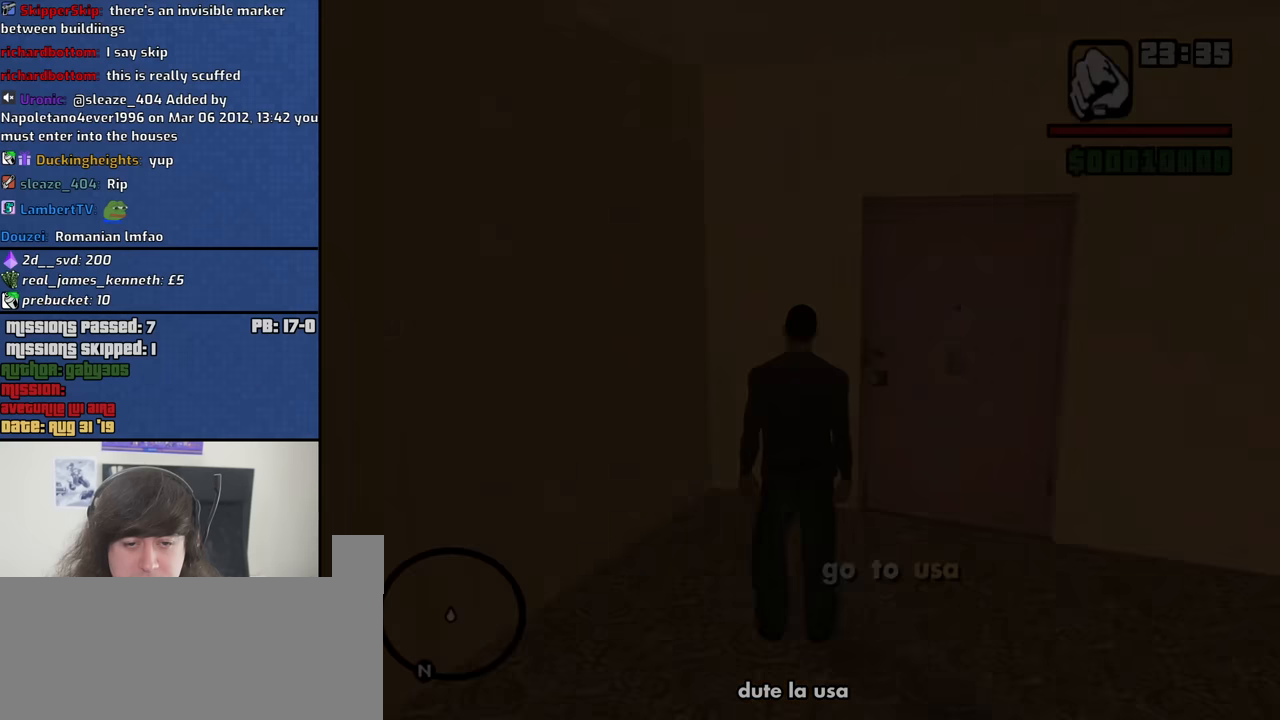
{"keys": [], "mouse": [], "events": []}
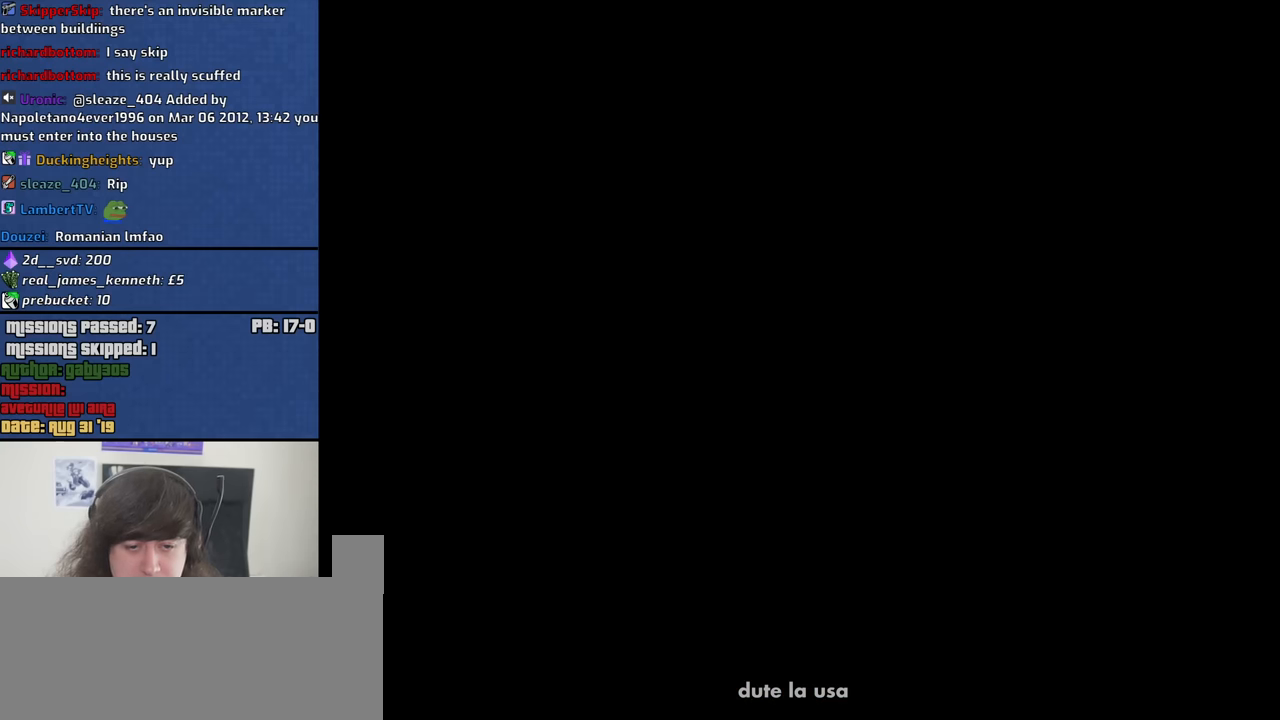
{"keys": [], "mouse": [], "events": []}
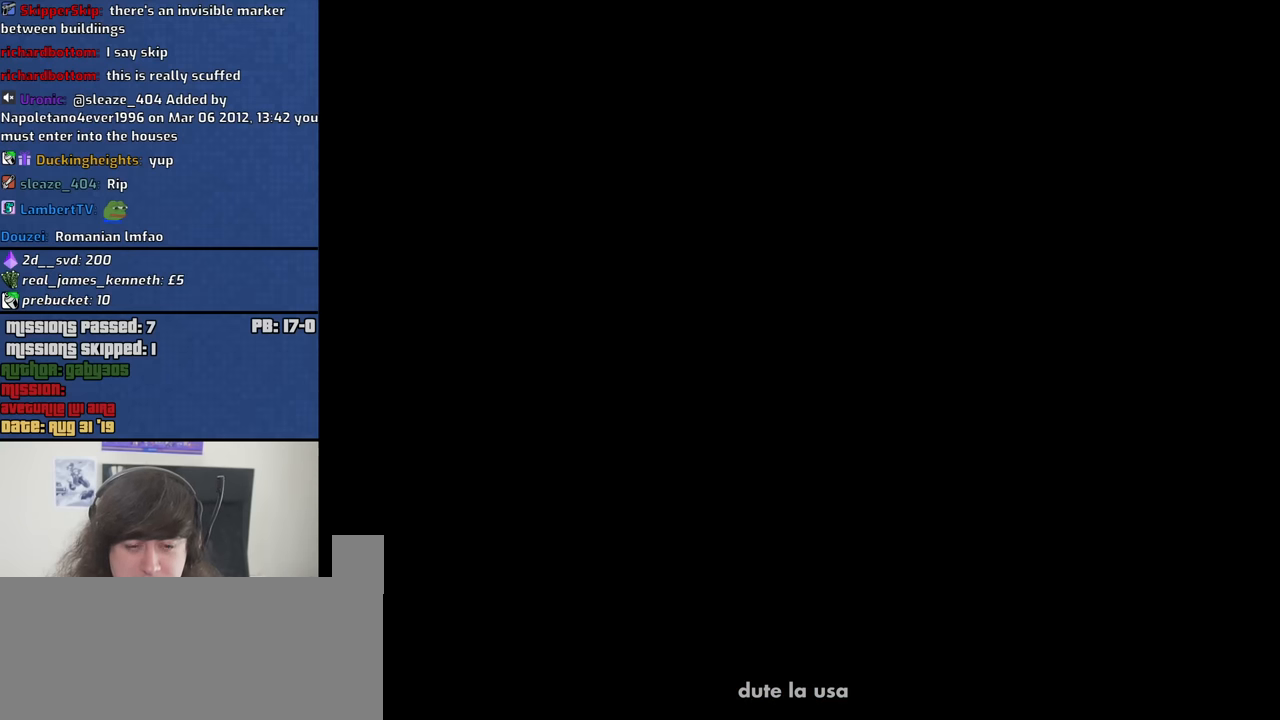
{"keys": [], "mouse": [], "events": []}
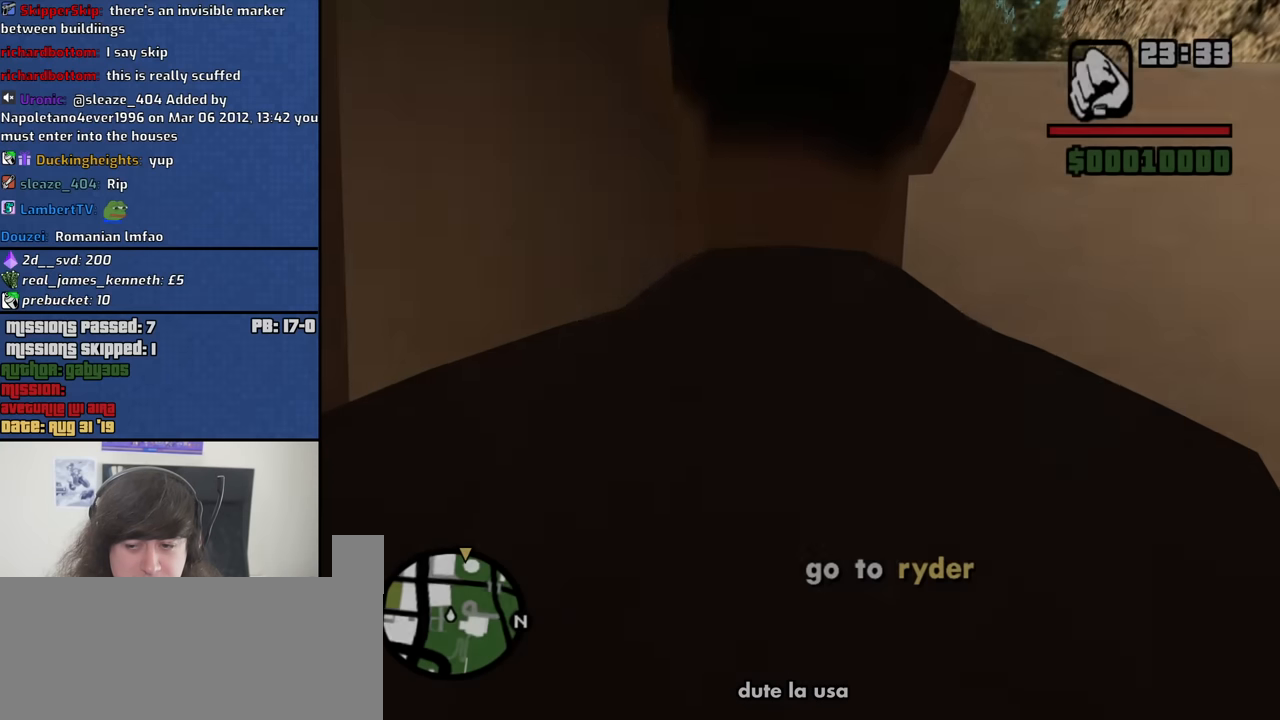
{"keys": ["w"], "mouse": [], "events": [[383, "w", "down"]]}
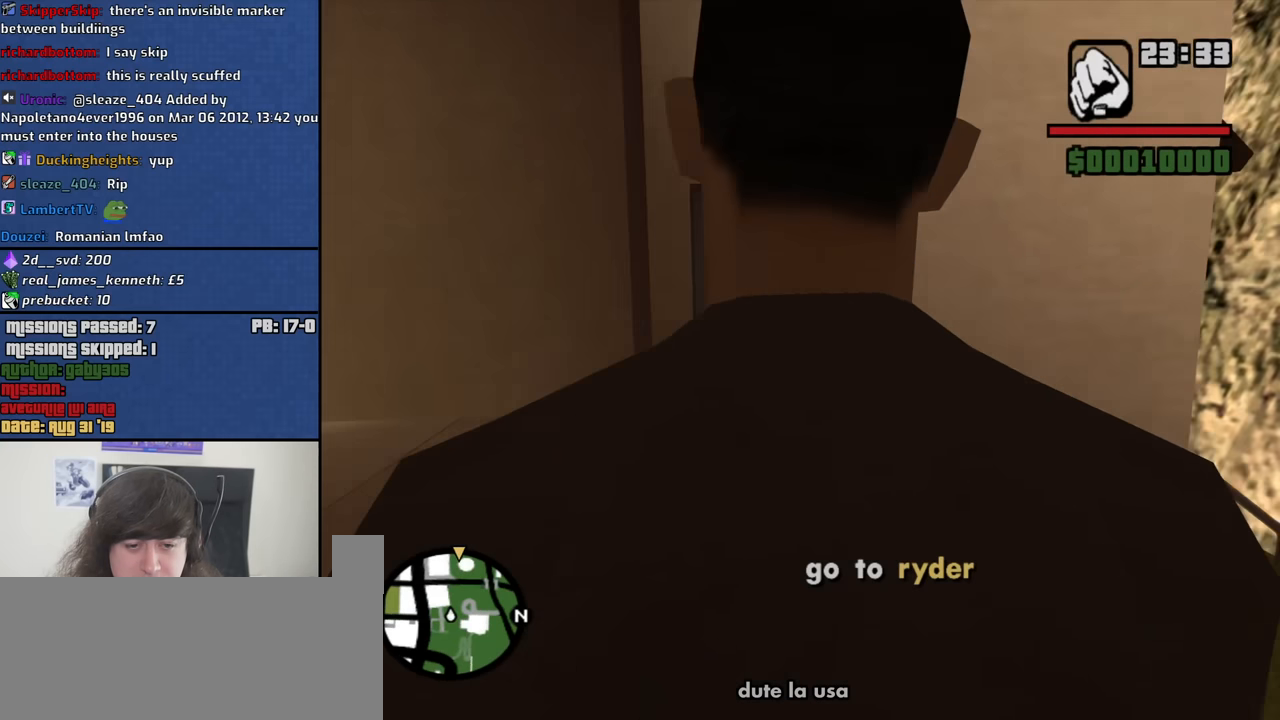
{"keys": [], "mouse": [], "events": [[483, "w", "up"]]}
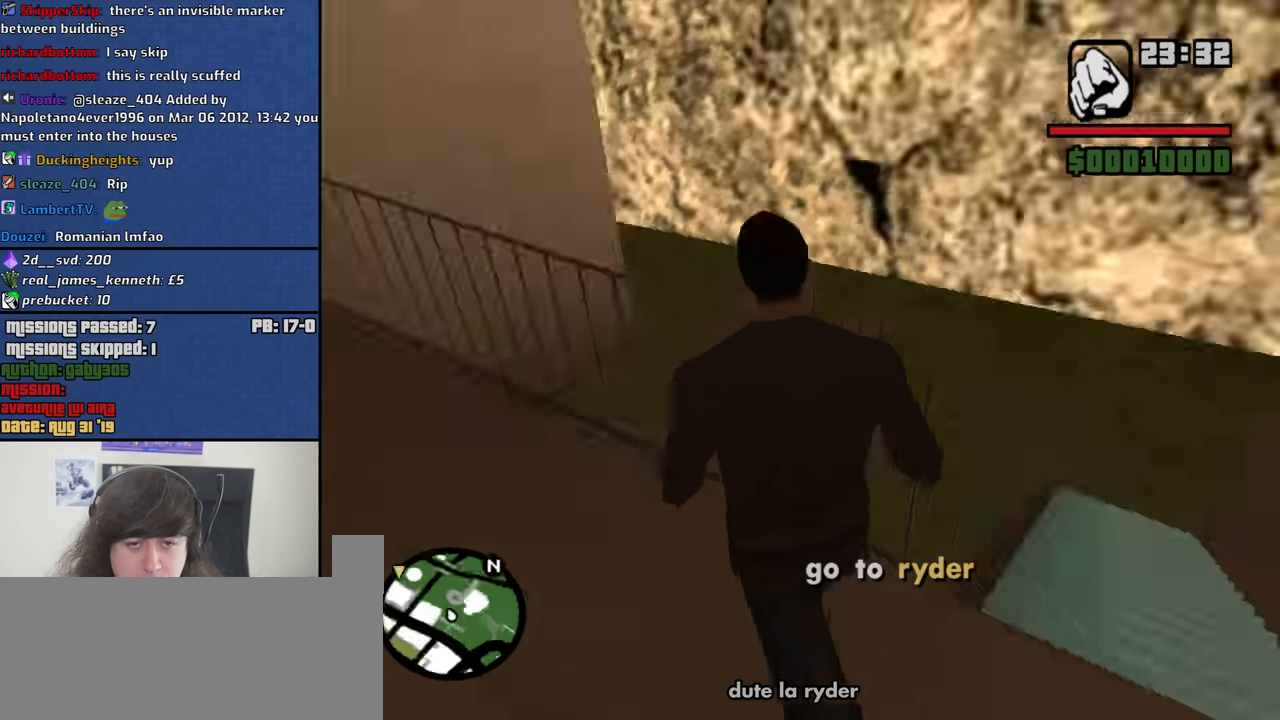
{"keys": ["d", "w"], "mouse": [], "events": [[133, "d", "down"], [217, "w", "down"]]}
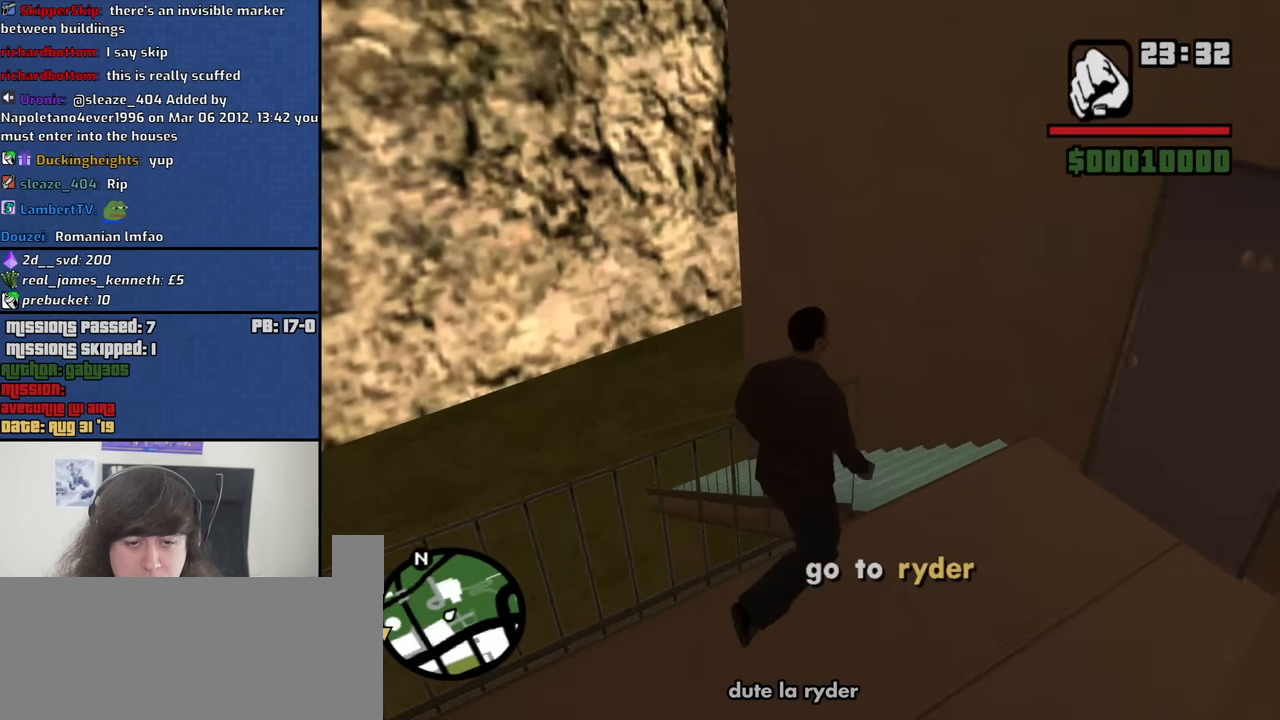
{"keys": ["a", "space", "w"], "mouse": [], "events": [[183, "d", "up"], [233, "a", "down"], [417, "space", "down"]]}
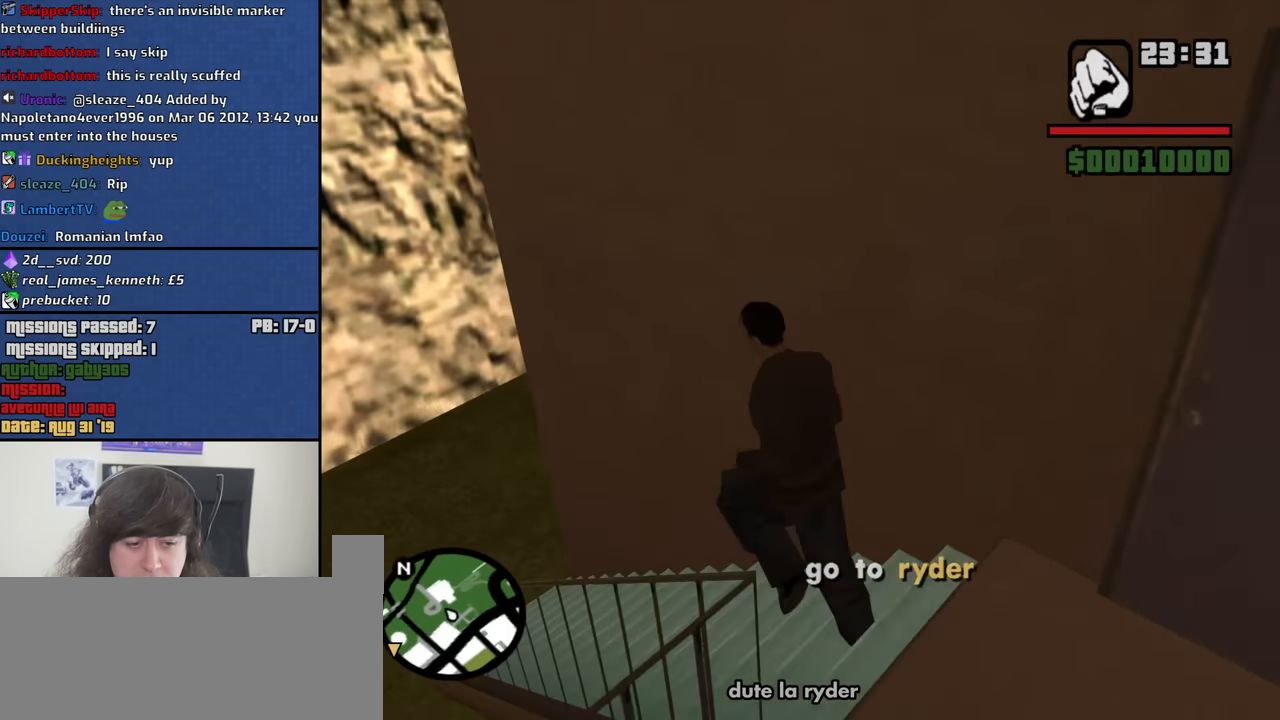
{"keys": ["a", "w"], "mouse": [], "events": [[17, "space", "up"], [150, "space", "down"], [200, "space", "up"], [350, "space", "down"], [433, "space", "up"]]}
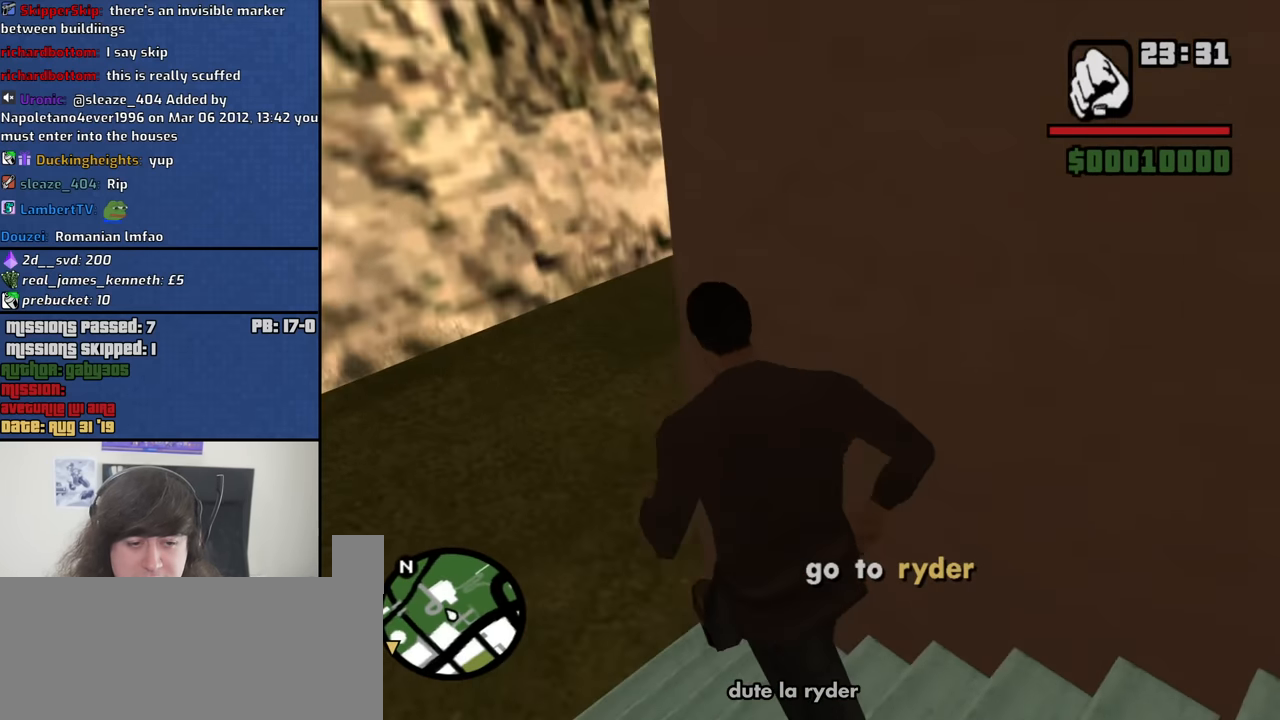
{"keys": ["a", "w"], "mouse": [], "events": [[83, "space", "down"], [167, "space", "up"], [317, "space", "down"], [367, "space", "up"]]}
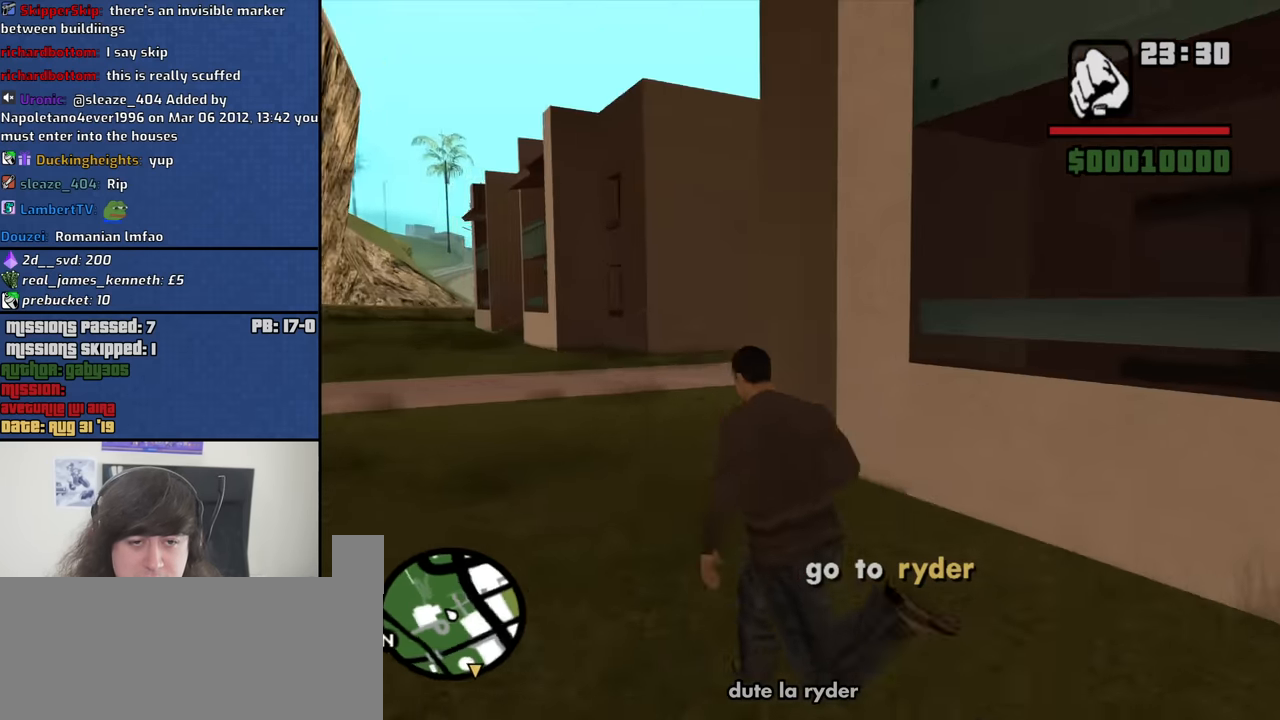
{"keys": ["d", "space", "w"], "mouse": [], "events": [[50, "space", "down"], [100, "space", "up"], [233, "space", "down"], [333, "space", "up"], [383, "a", "up"], [383, "d", "down"], [467, "space", "down"]]}
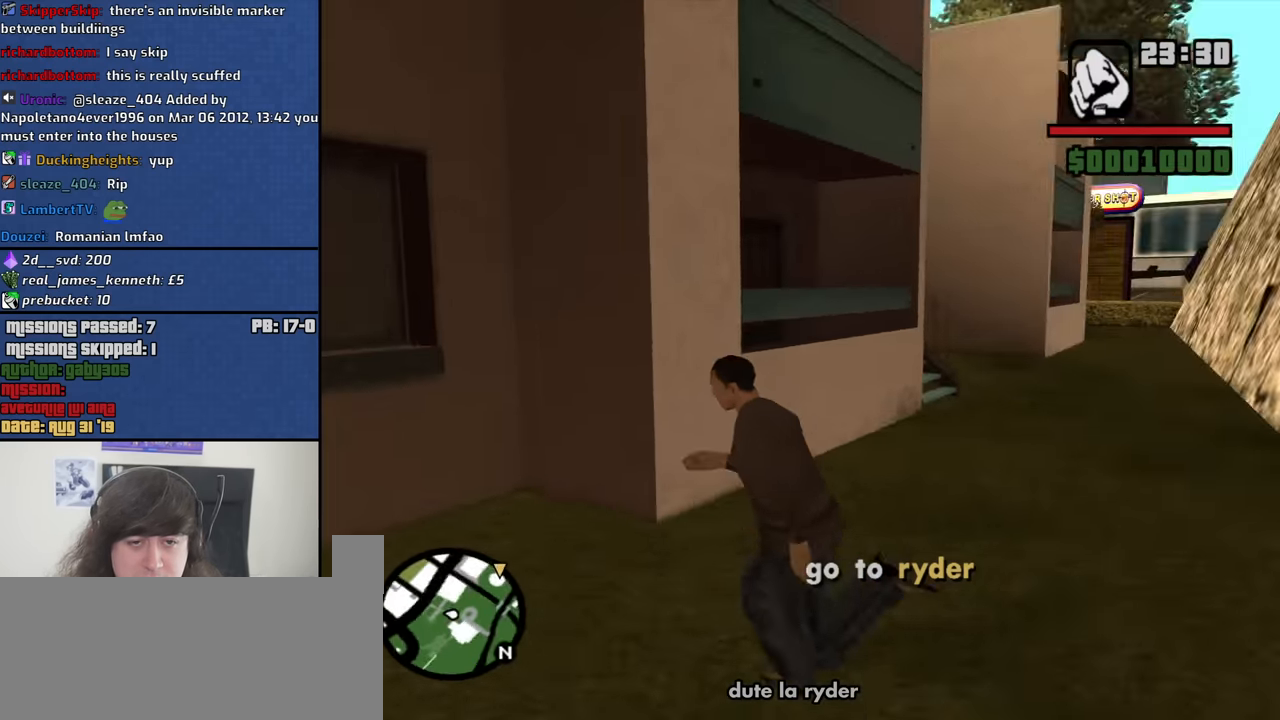
{"keys": ["d", "w"], "mouse": [], "events": [[17, "space", "up"], [167, "space", "down"], [250, "space", "up"], [400, "space", "down"], [433, "space", "up"]]}
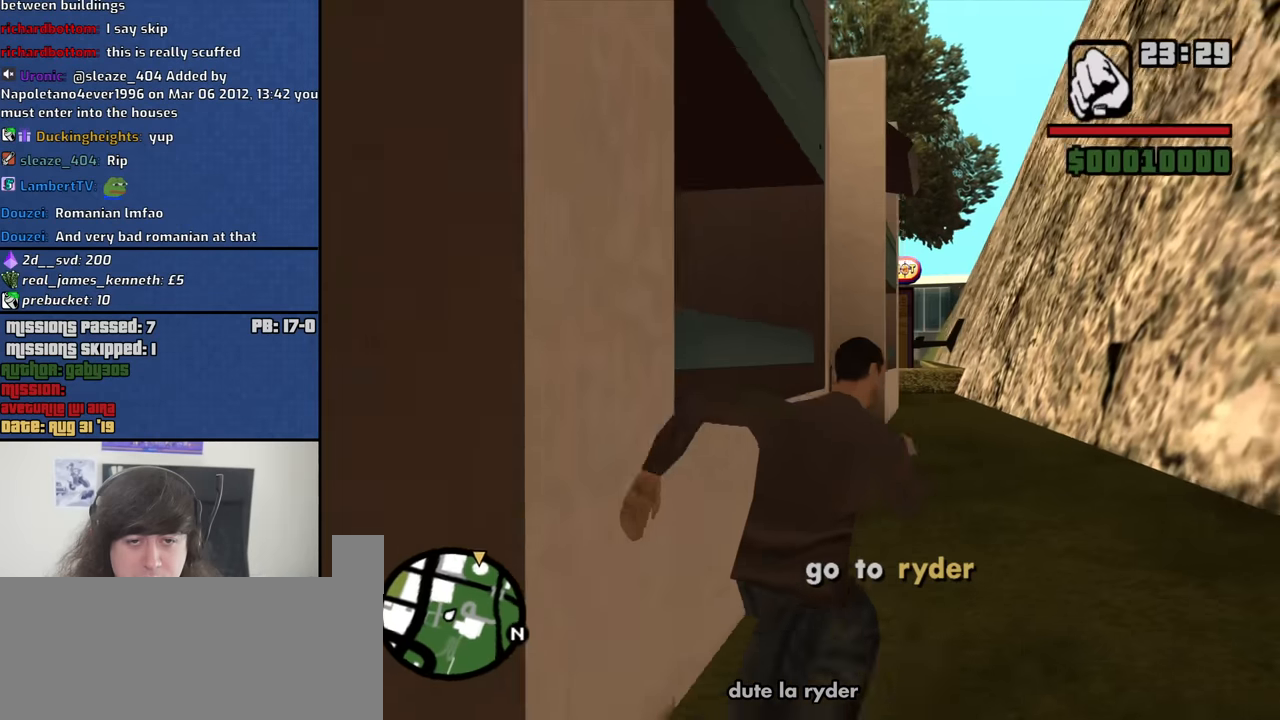
{"keys": ["d", "space"], "mouse": [], "events": [[83, "space", "down"], [167, "space", "up"], [317, "space", "down"], [417, "space", "up"], [417, "w", "up"], [500, "space", "down"]]}
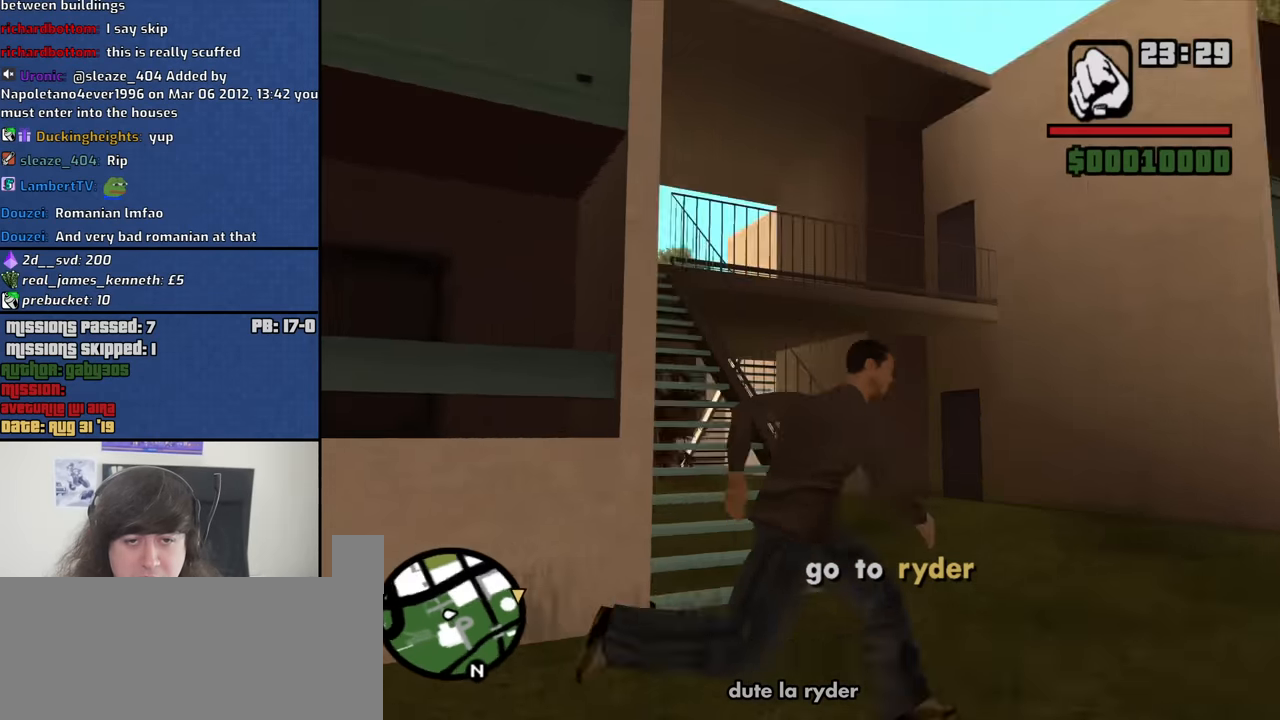
{"keys": ["d", "w"], "mouse": [], "events": [[100, "space", "up"], [283, "space", "down"], [333, "space", "up"], [333, "w", "down"]]}
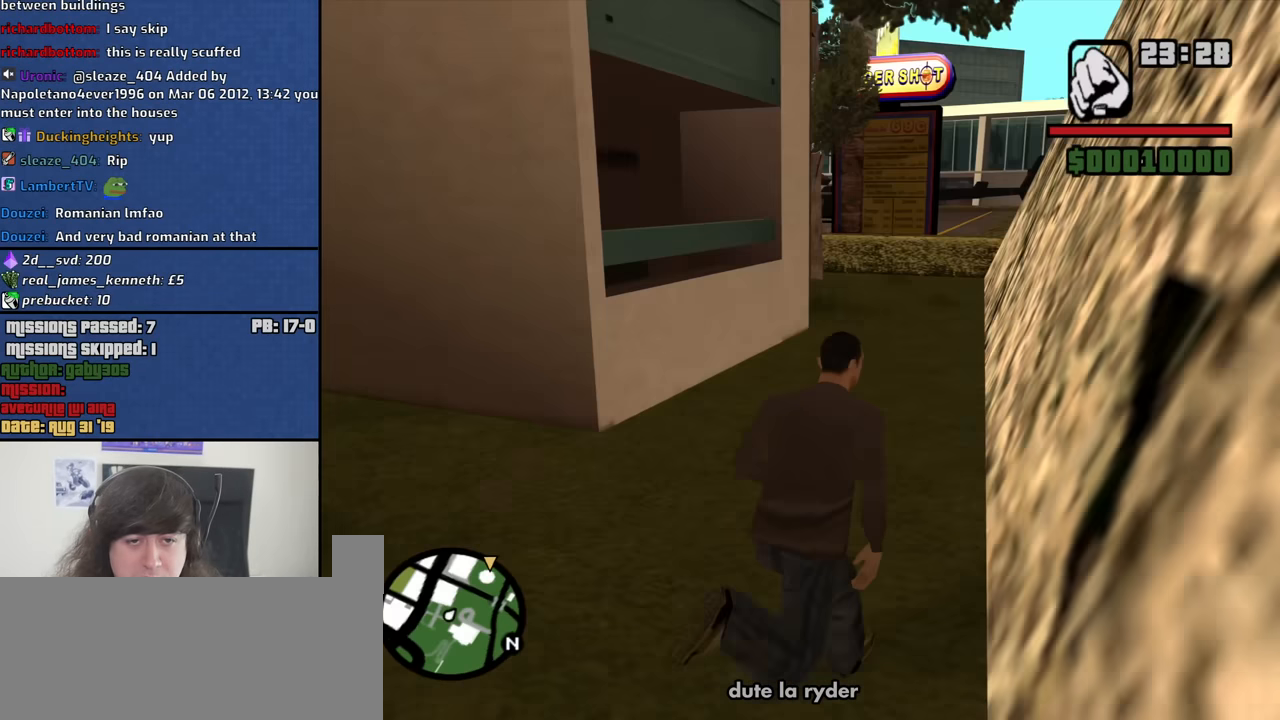
{"keys": ["space", "w"], "mouse": [], "events": [[17, "space", "down"], [67, "d", "up"], [67, "space", "up"], [250, "space", "down"], [350, "space", "up"], [483, "space", "down"]]}
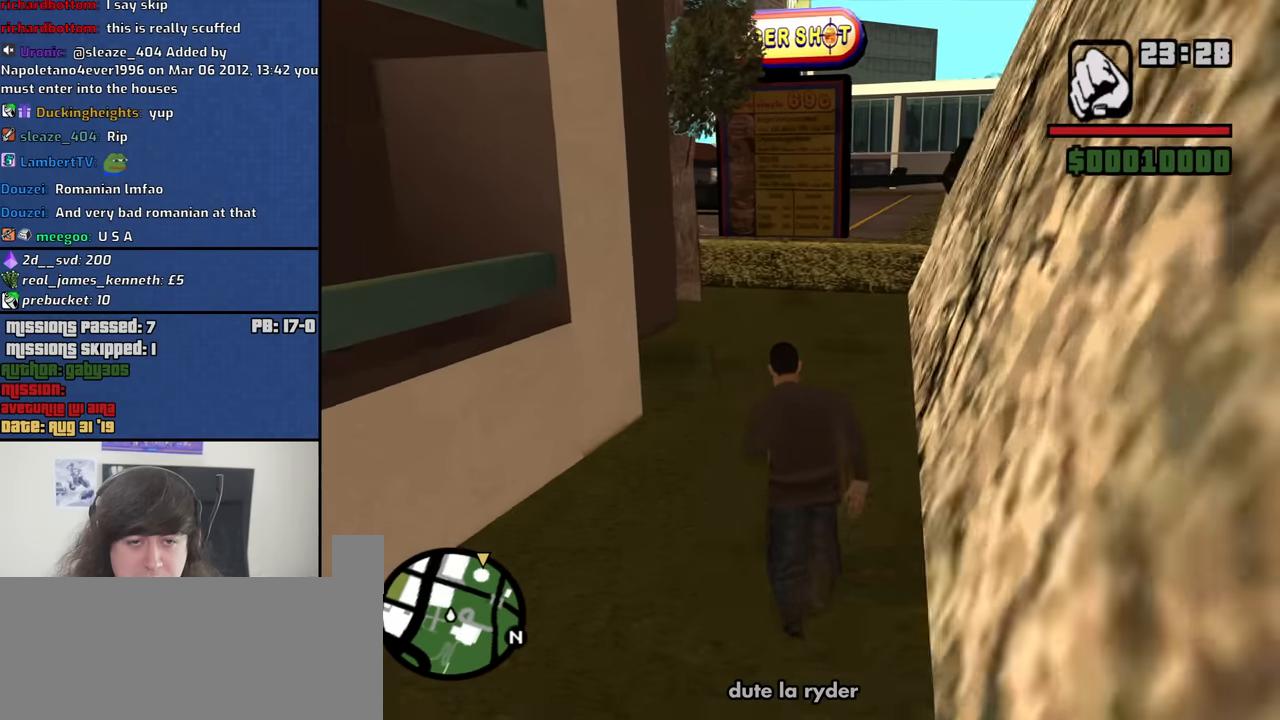
{"keys": ["w"], "mouse": [], "events": [[33, "space", "up"], [167, "space", "down"], [217, "space", "up"]]}
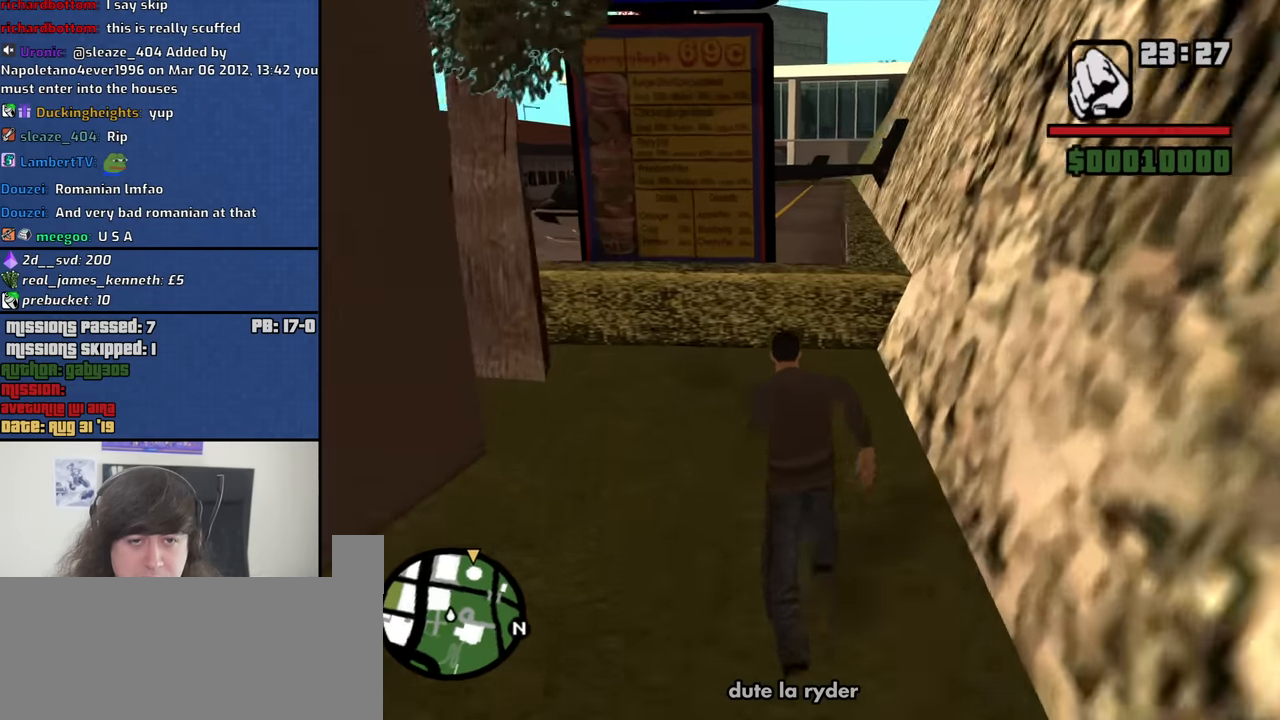
{"keys": ["w"], "mouse": [], "events": [[50, "shift", "down"], [233, "shift", "up"]]}
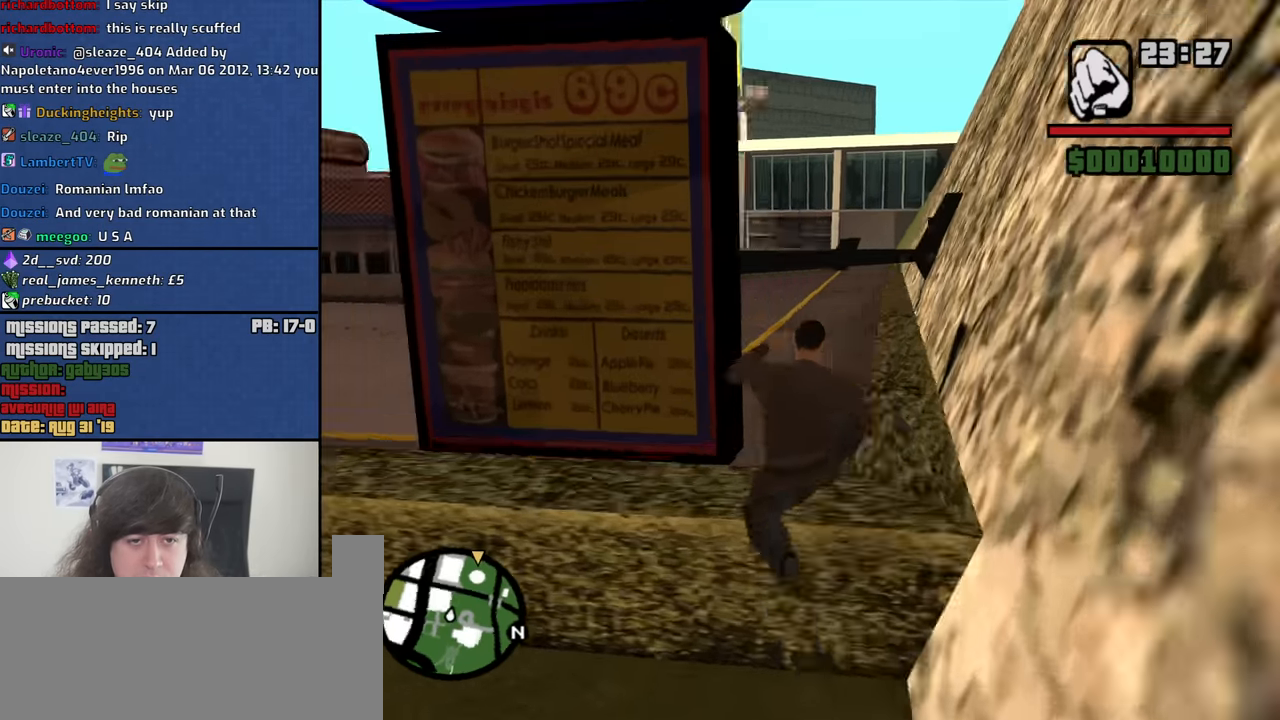
{"keys": ["w"], "mouse": [], "events": []}
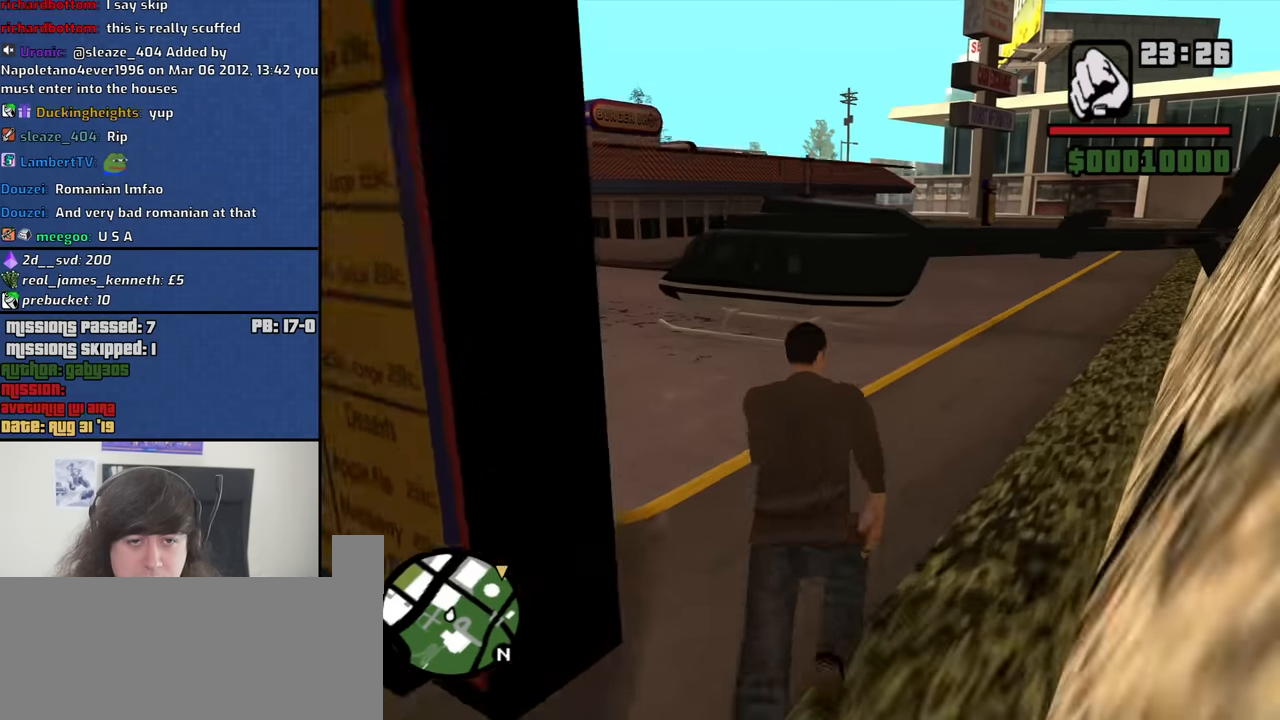
{"keys": ["w"], "mouse": [], "events": []}
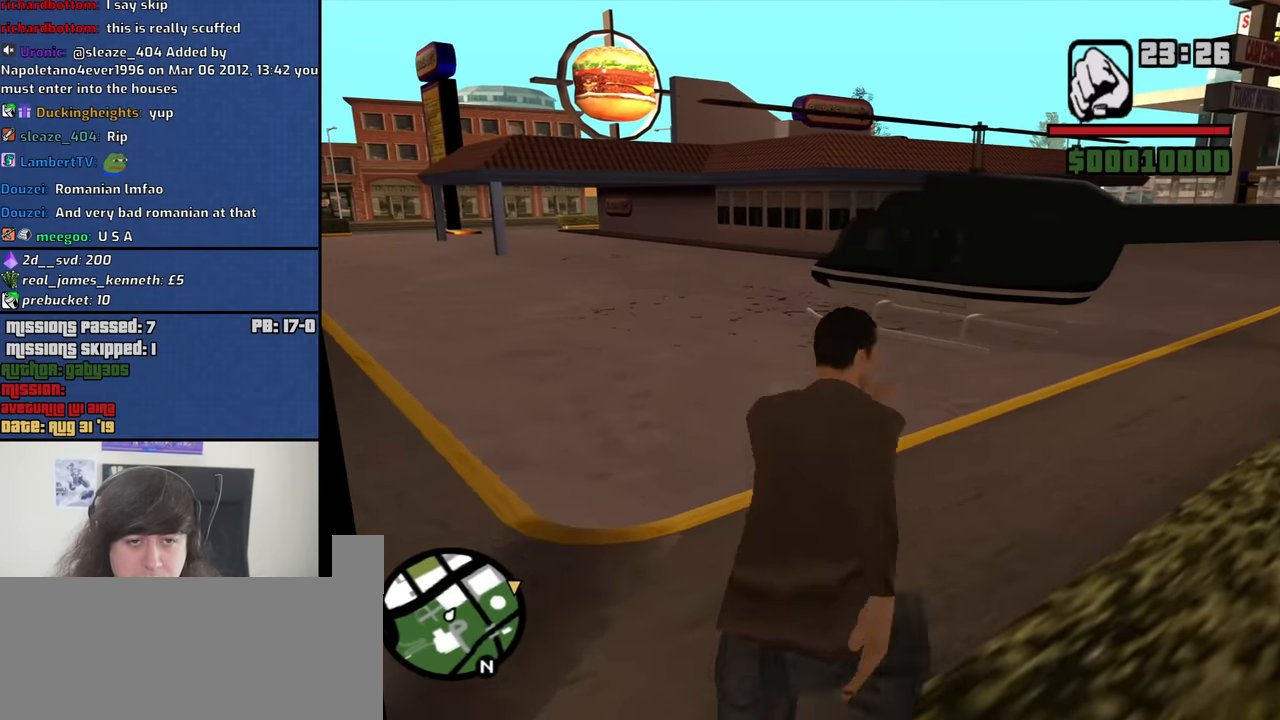
{"keys": ["w"], "mouse": [], "events": []}
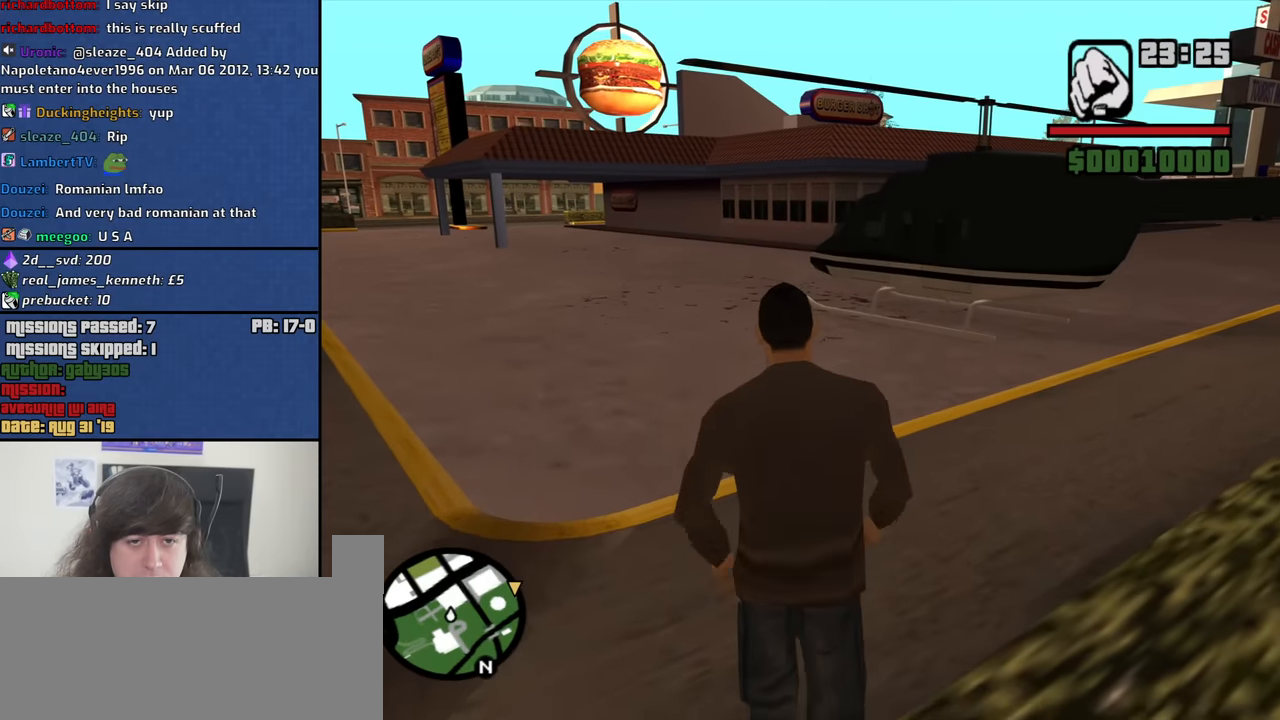
{"keys": ["w"], "mouse": [], "events": [[117, "space", "down"], [150, "space", "up"], [300, "space", "down"], [400, "space", "up"]]}
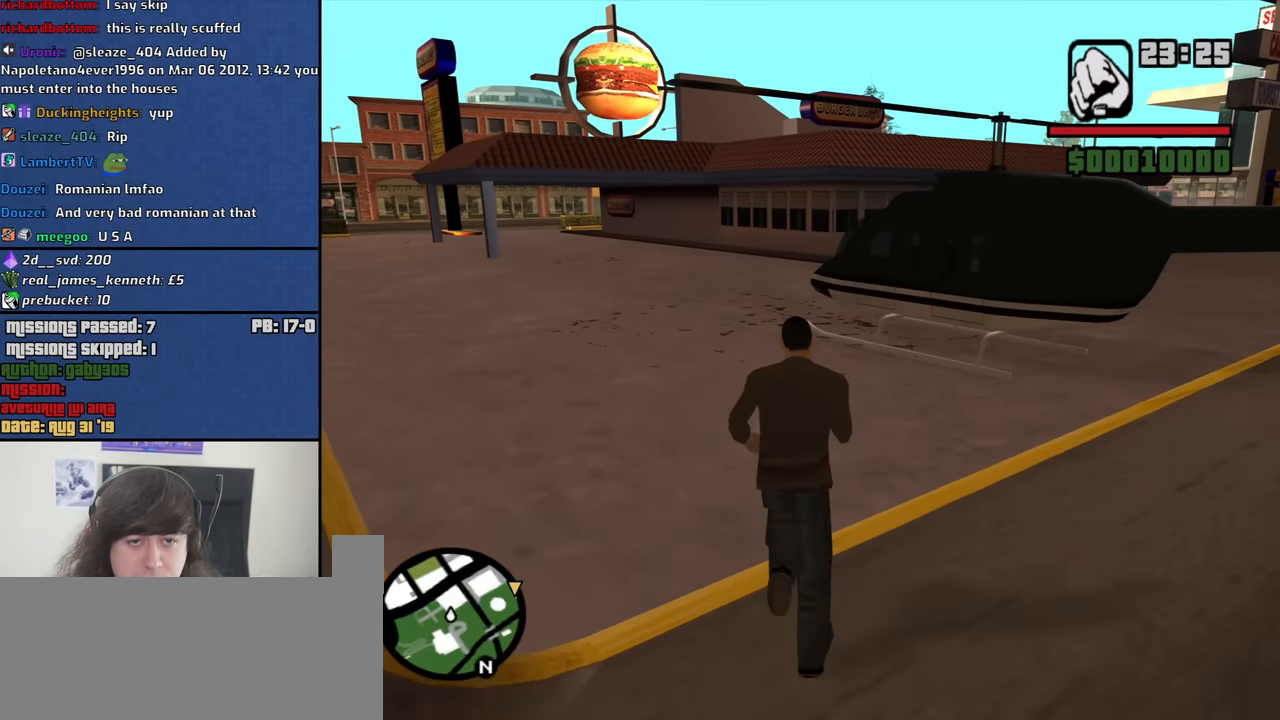
{"keys": ["f", "space", "w"], "mouse": [], "events": [[33, "space", "down"], [83, "space", "up"], [267, "space", "down"], [317, "space", "up"], [400, "space", "down"], [500, "f", "down"]]}
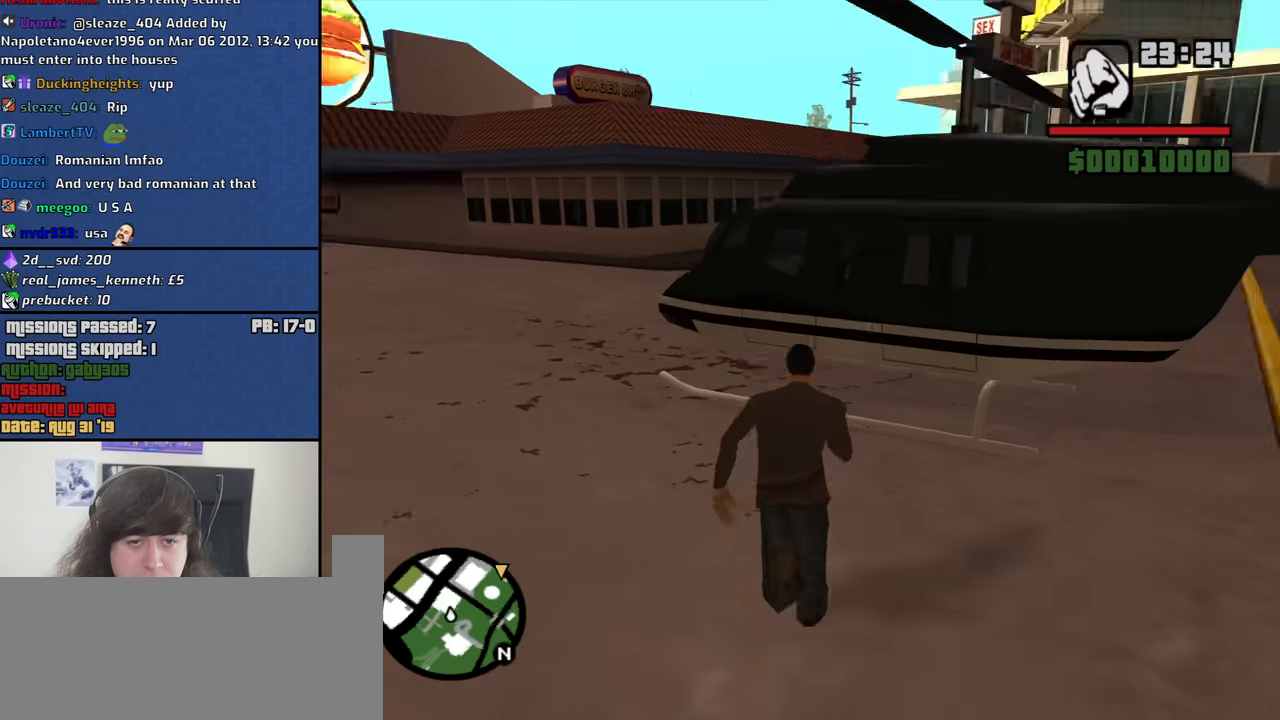
{"keys": [], "mouse": [], "events": [[50, "space", "up"], [100, "f", "up"], [100, "w", "up"]]}
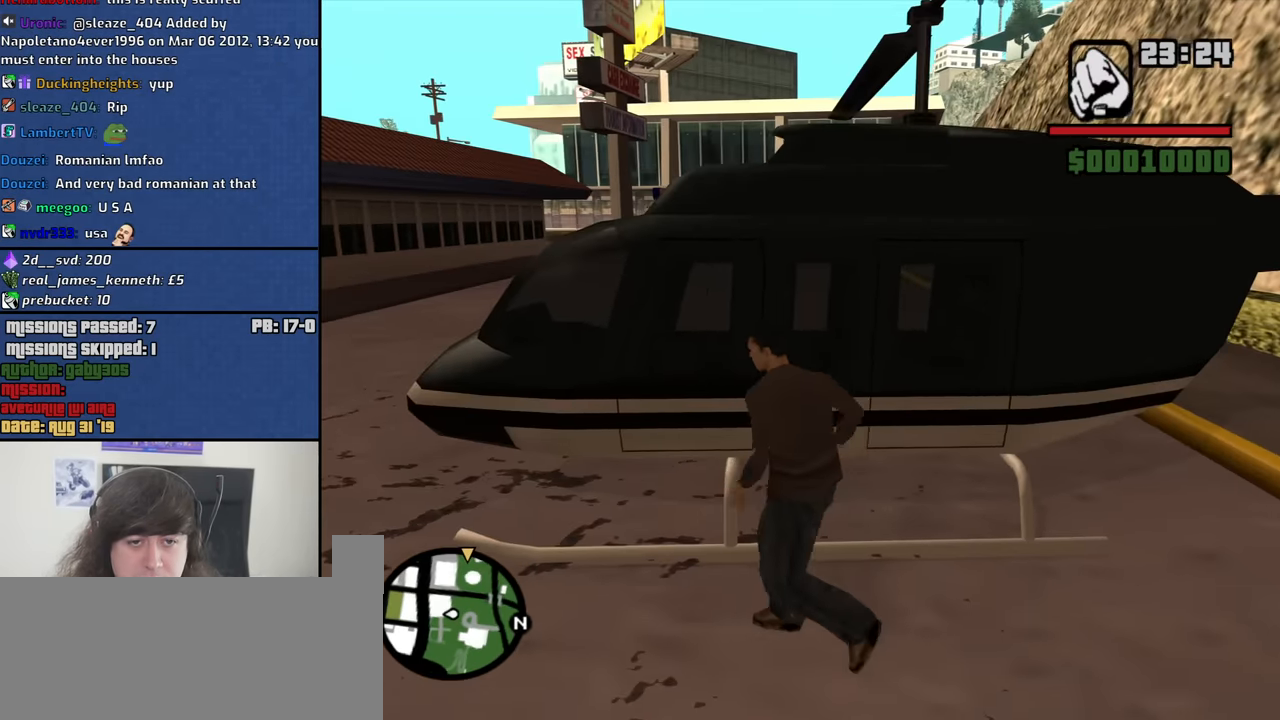
{"keys": [], "mouse": [], "events": []}
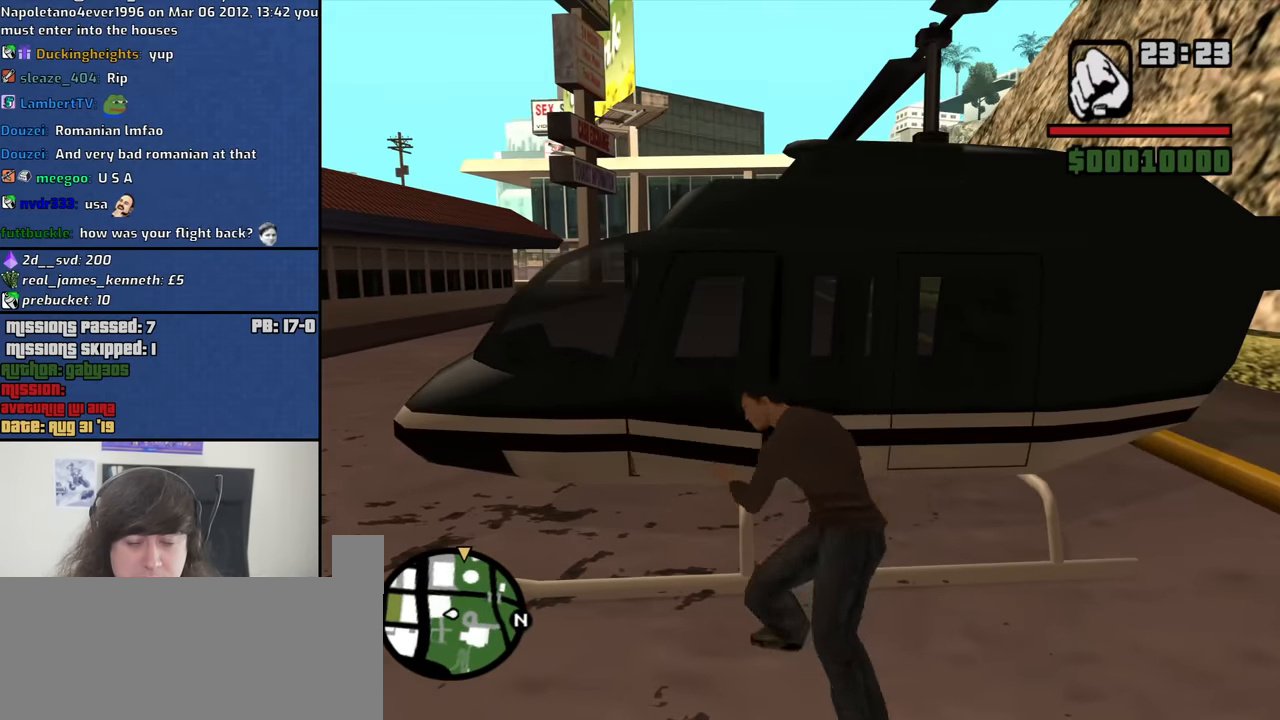
{"keys": [], "mouse": [], "events": []}
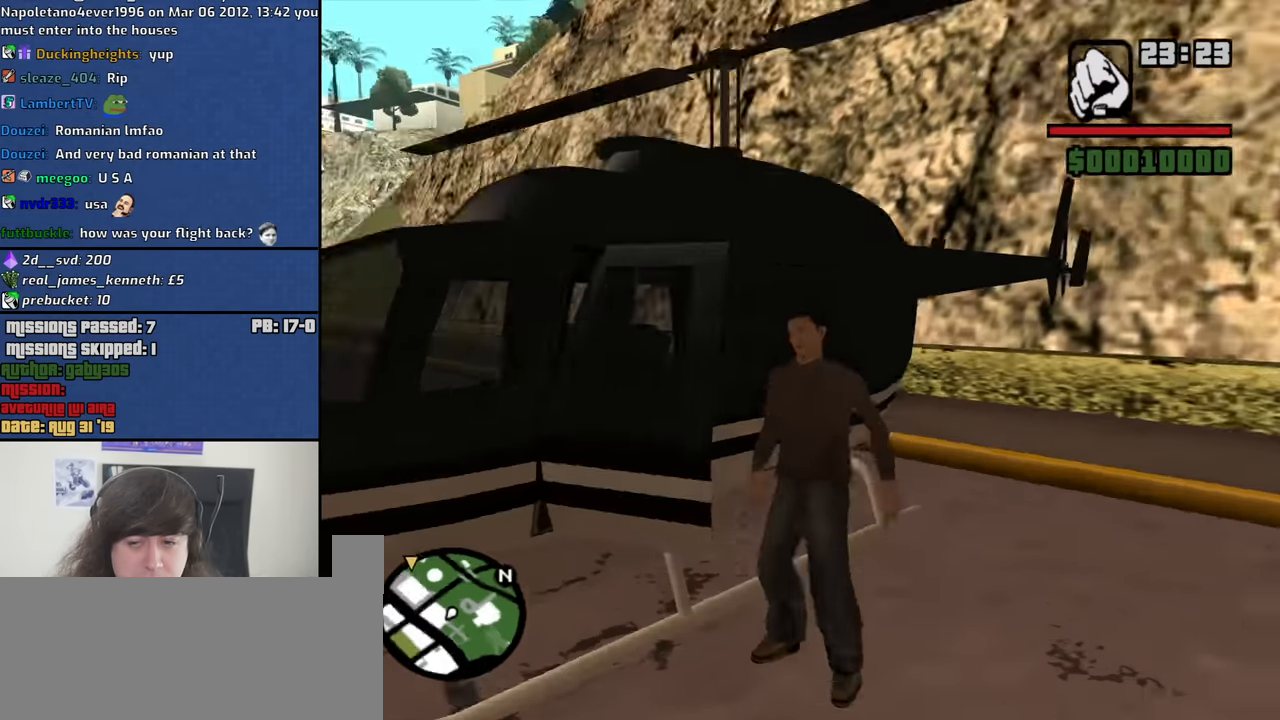
{"keys": ["z"], "mouse": [], "events": [[50, "escape", "down"], [150, "escape", "up"], [233, "mouse_left", "down"], [333, "mouse_left", "up"], [383, "z", "down"]]}